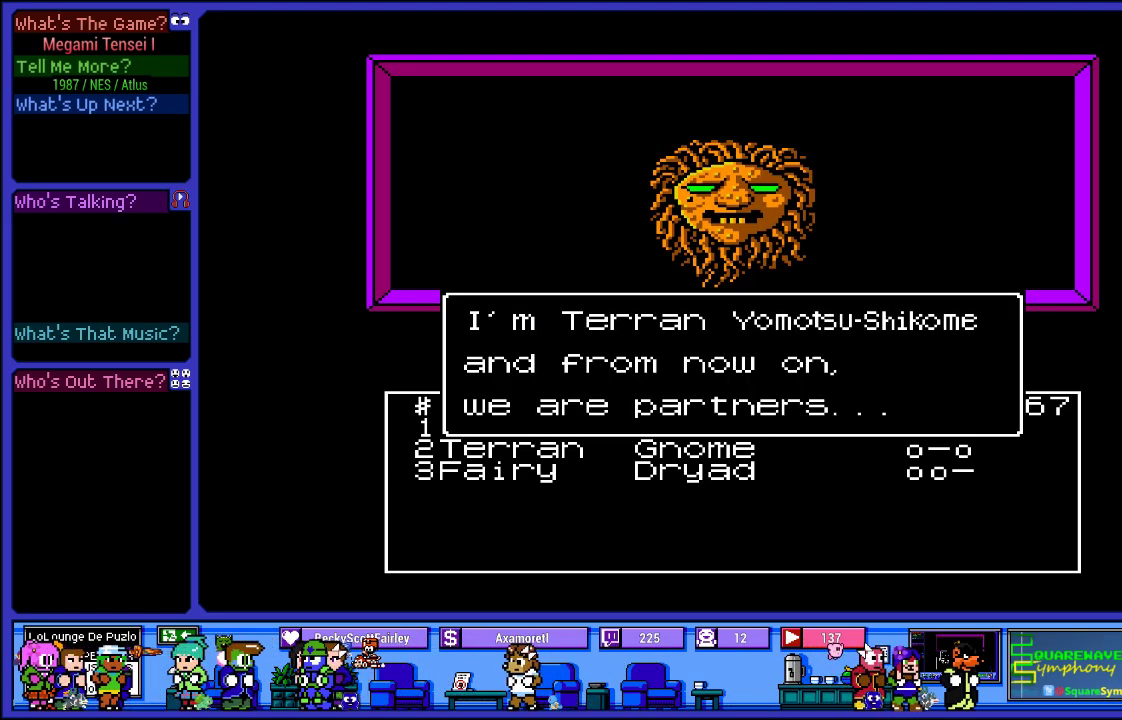
Gameplay with a controller (PlayStation layout); each line is a JSON object with the inputs held at the frame after it. "events" lists button and stick changes between this image and that frame as [ms after this image, input, new state], when the widget could be followed in between. Not read: L3 R3.
{"buttons": ["CIRCLE"], "left_stick": "center", "right_stick": "center", "events": [[367, "CIRCLE", "down"]]}
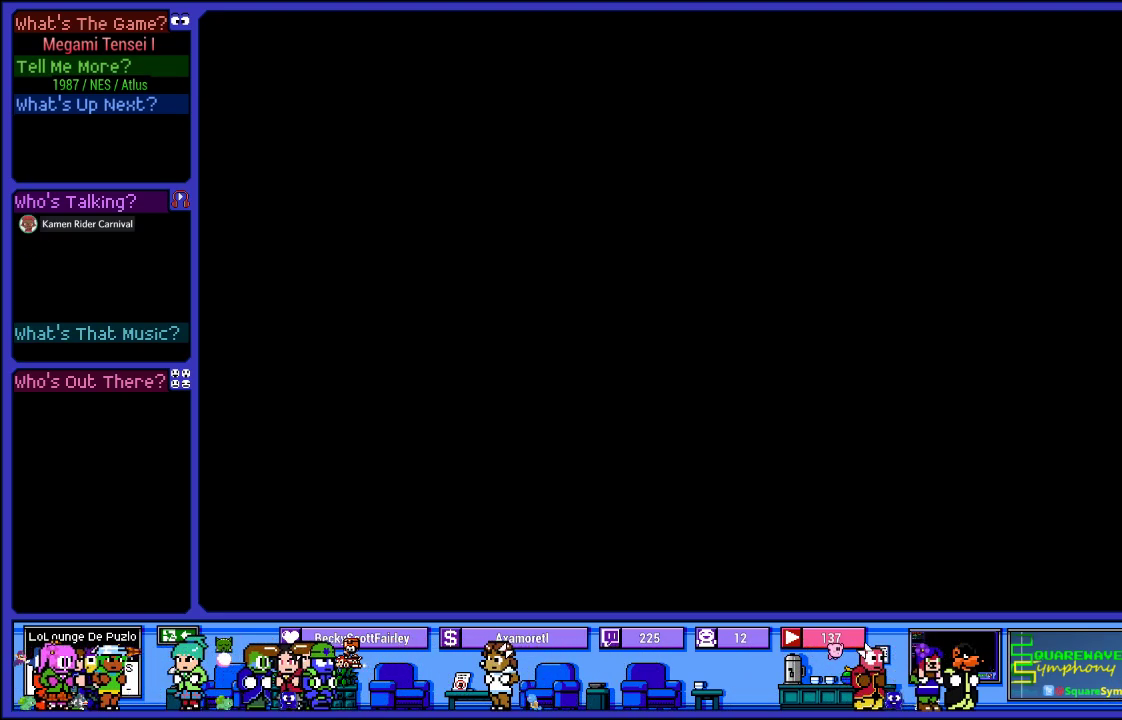
{"buttons": [], "left_stick": "center", "right_stick": "center", "events": [[83, "CIRCLE", "up"]]}
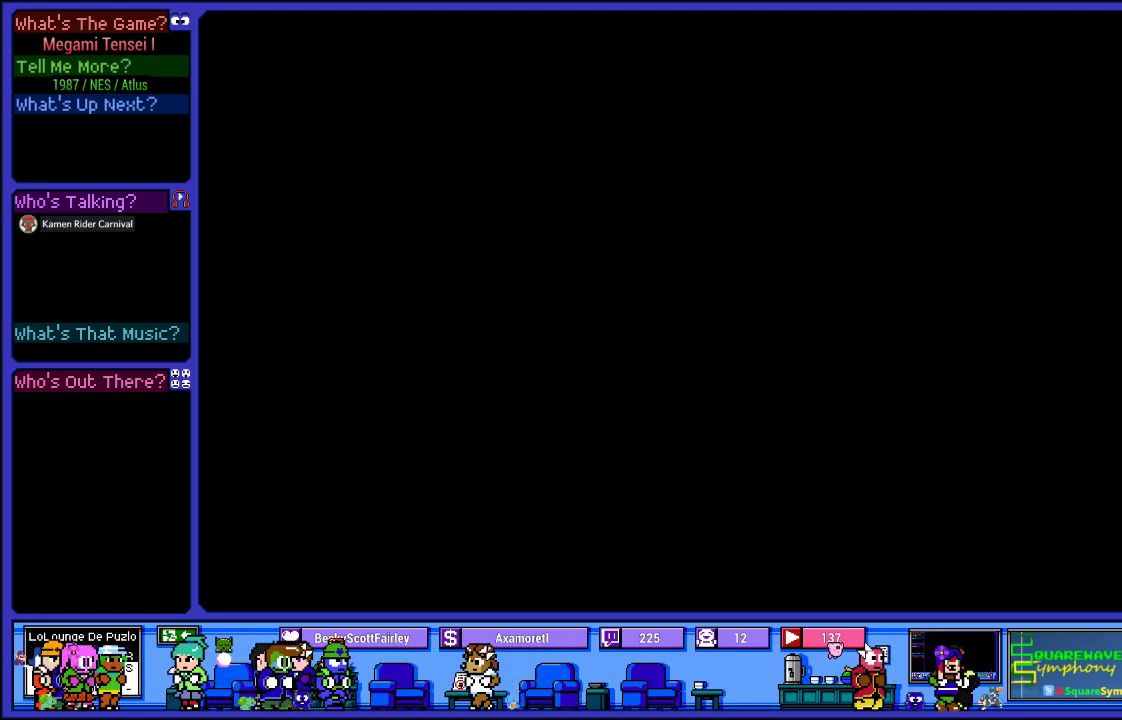
{"buttons": [], "left_stick": "center", "right_stick": "center", "events": []}
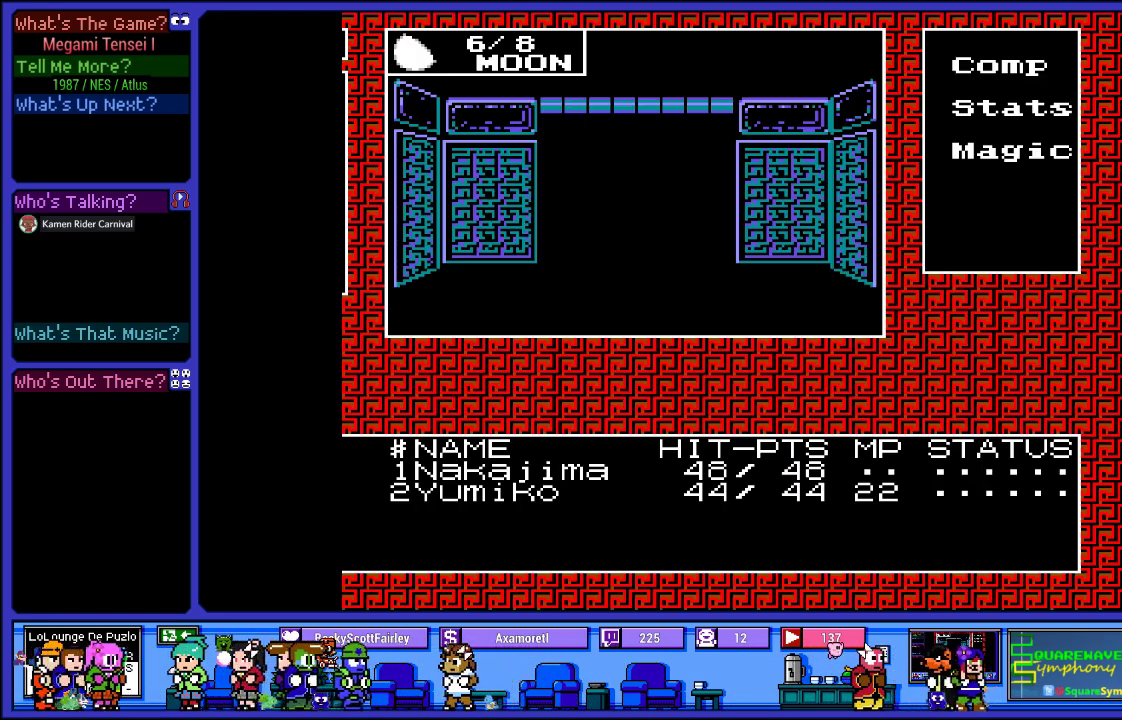
{"buttons": [], "left_stick": "center", "right_stick": "center", "events": []}
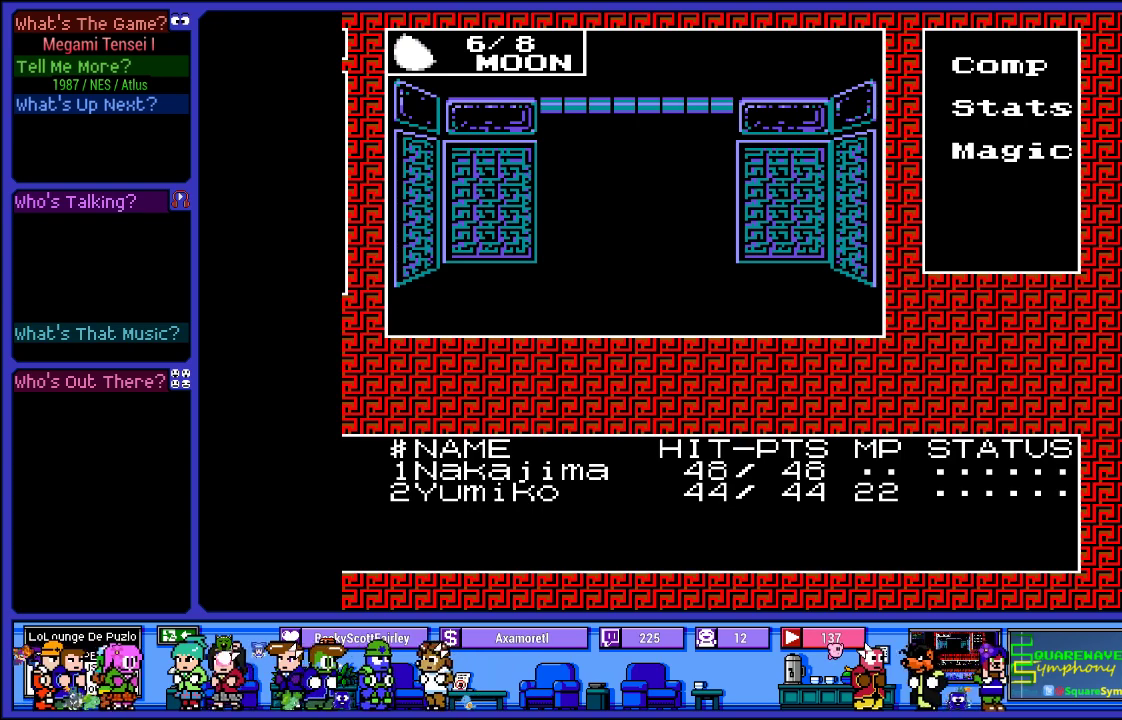
{"buttons": [], "left_stick": "center", "right_stick": "center", "events": []}
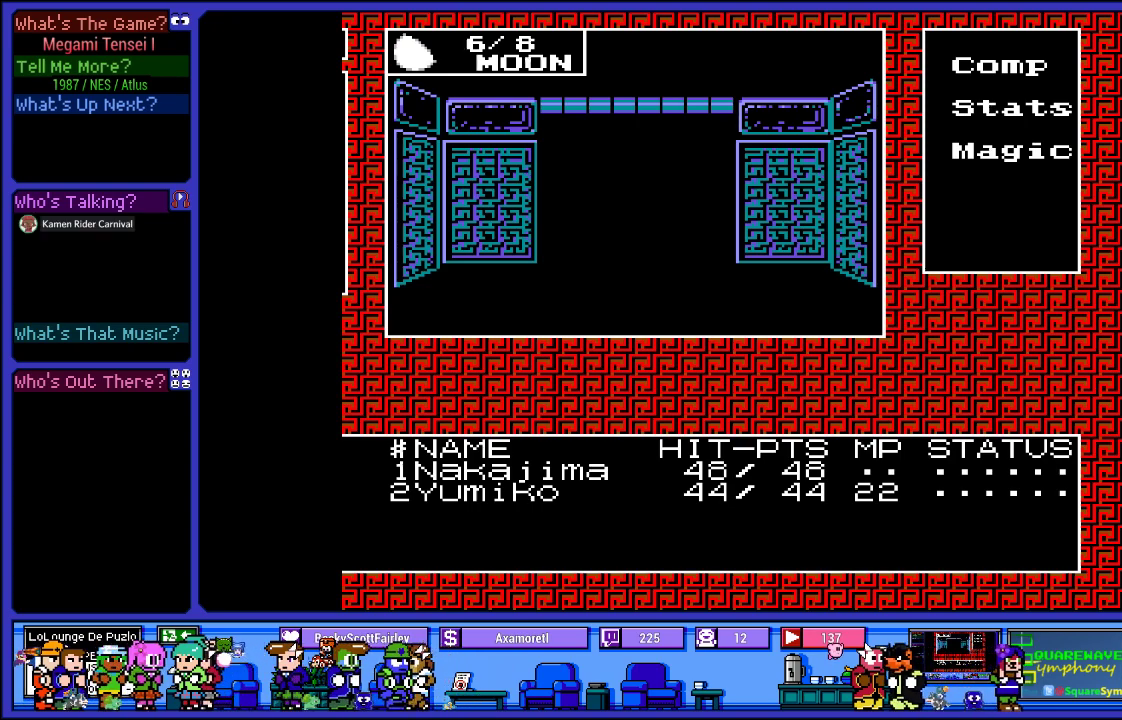
{"buttons": [], "left_stick": "center", "right_stick": "center", "events": [[83, "DPAD_UP", "down"], [300, "DPAD_UP", "up"]]}
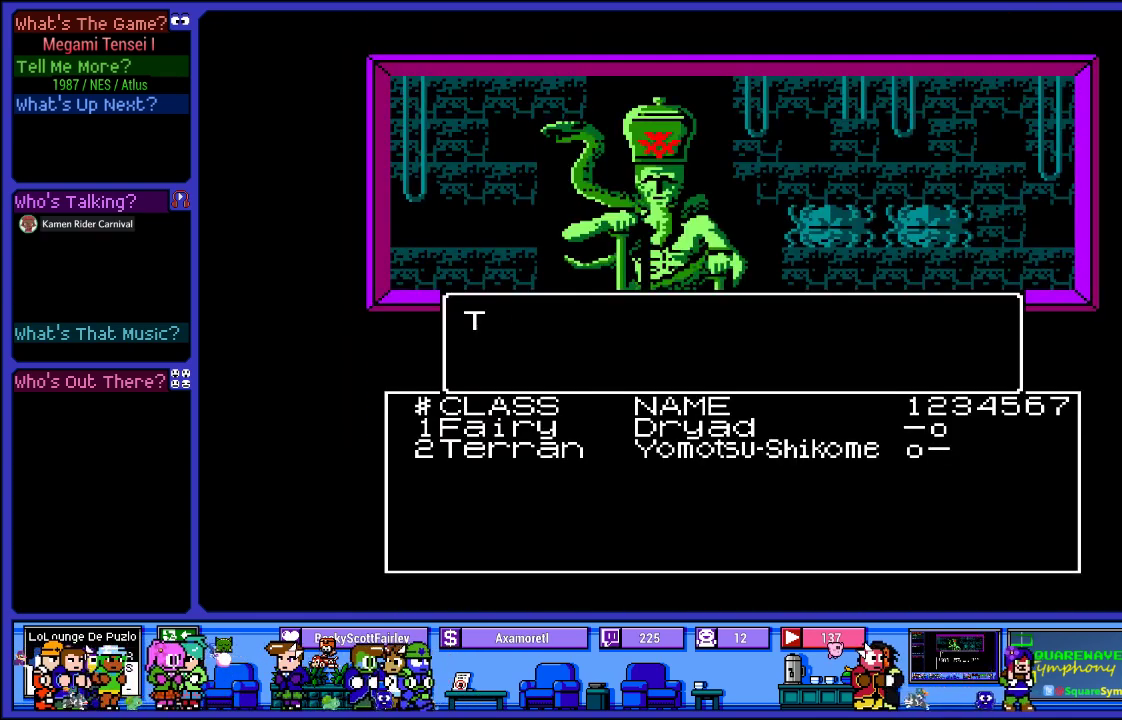
{"buttons": [], "left_stick": "center", "right_stick": "center", "events": []}
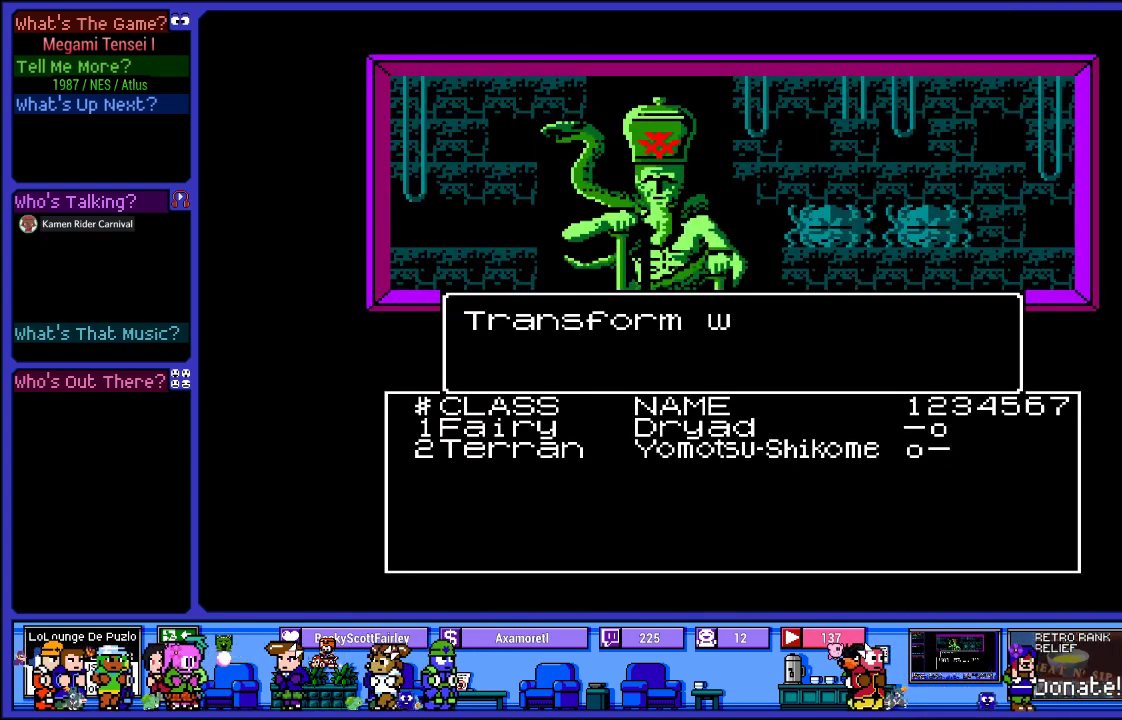
{"buttons": [], "left_stick": "center", "right_stick": "center", "events": []}
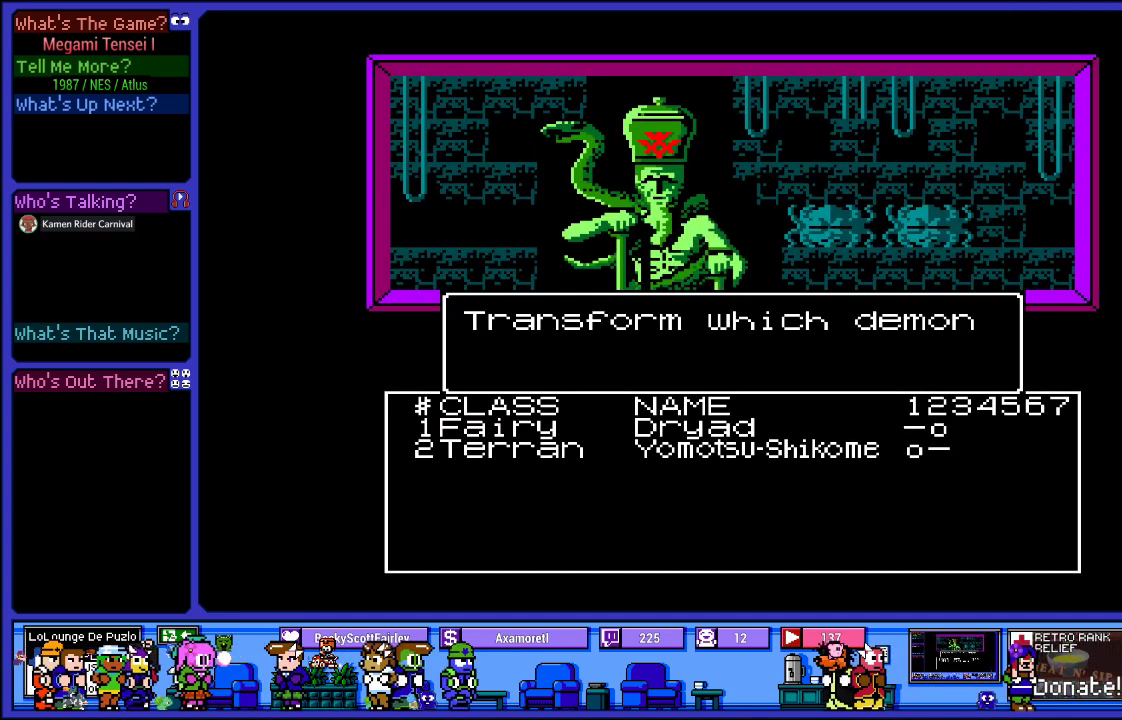
{"buttons": [], "left_stick": "center", "right_stick": "center", "events": []}
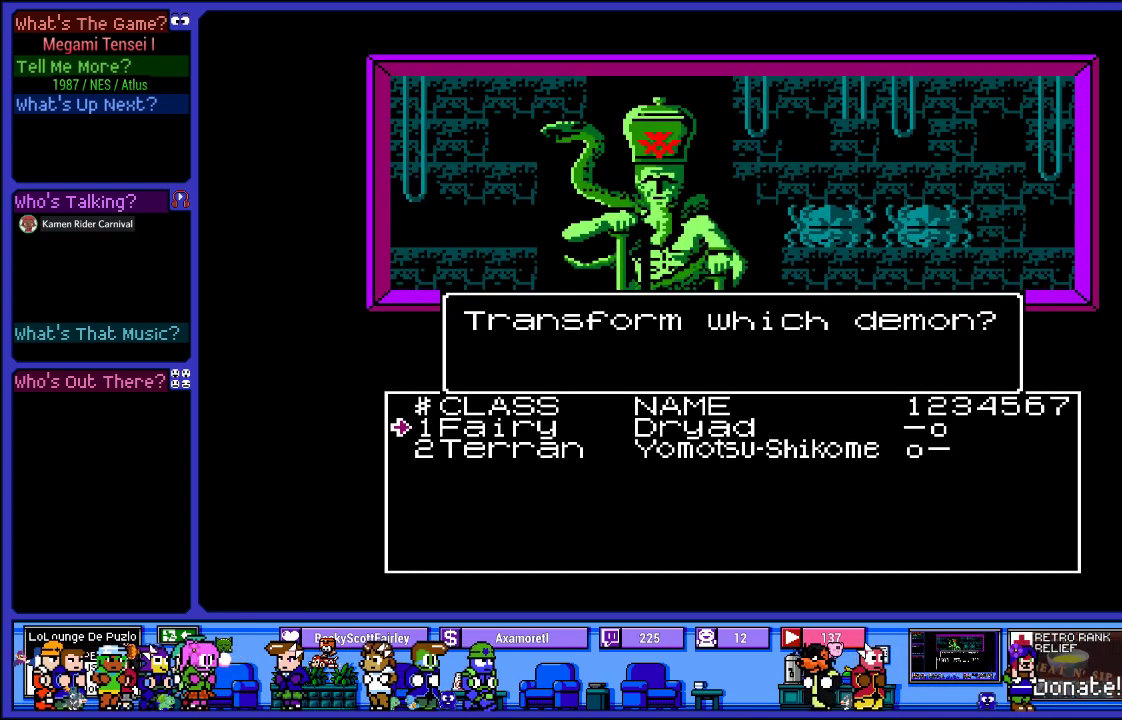
{"buttons": [], "left_stick": "center", "right_stick": "center", "events": [[133, "CIRCLE", "down"], [300, "CIRCLE", "up"]]}
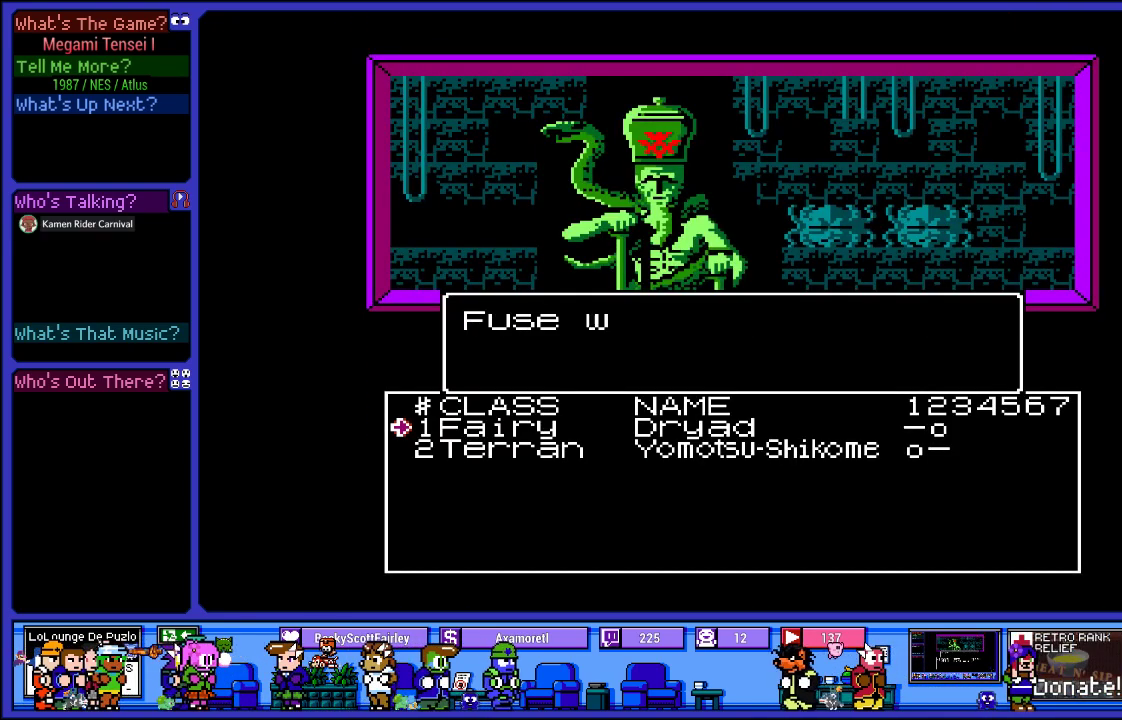
{"buttons": [], "left_stick": "center", "right_stick": "center", "events": []}
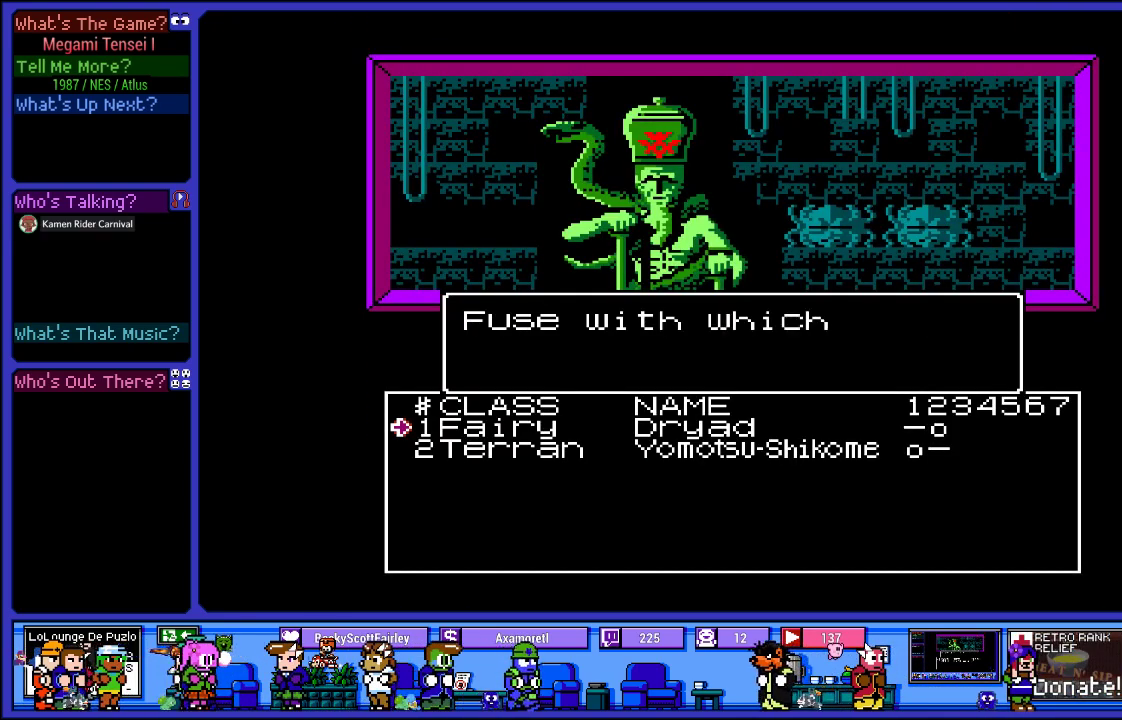
{"buttons": ["DPAD_DOWN"], "left_stick": "center", "right_stick": "center", "events": [[433, "DPAD_DOWN", "down"]]}
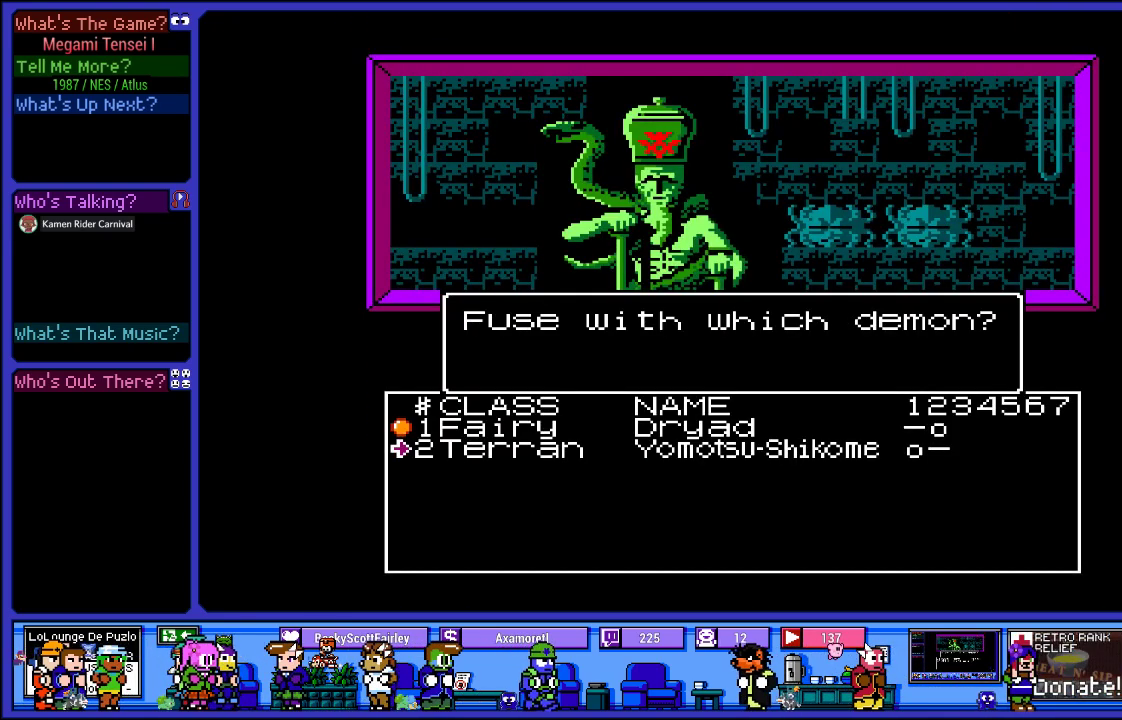
{"buttons": [], "left_stick": "center", "right_stick": "center", "events": [[67, "DPAD_DOWN", "up"], [317, "CIRCLE", "down"], [483, "CIRCLE", "up"]]}
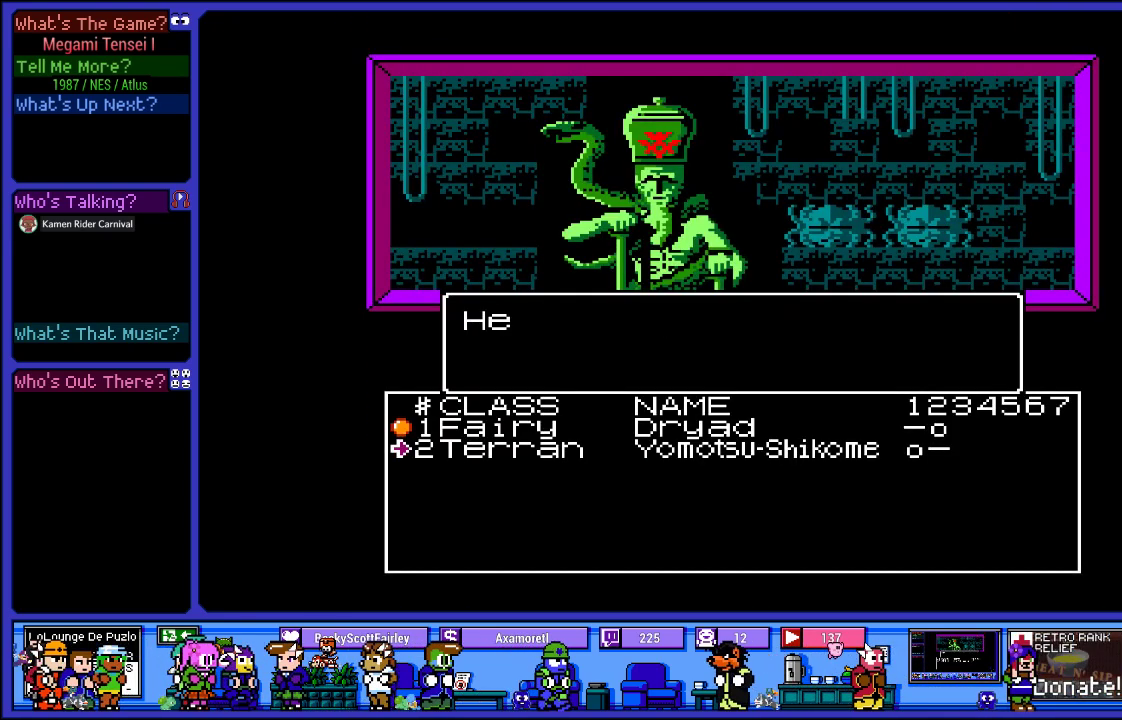
{"buttons": [], "left_stick": "center", "right_stick": "center", "events": []}
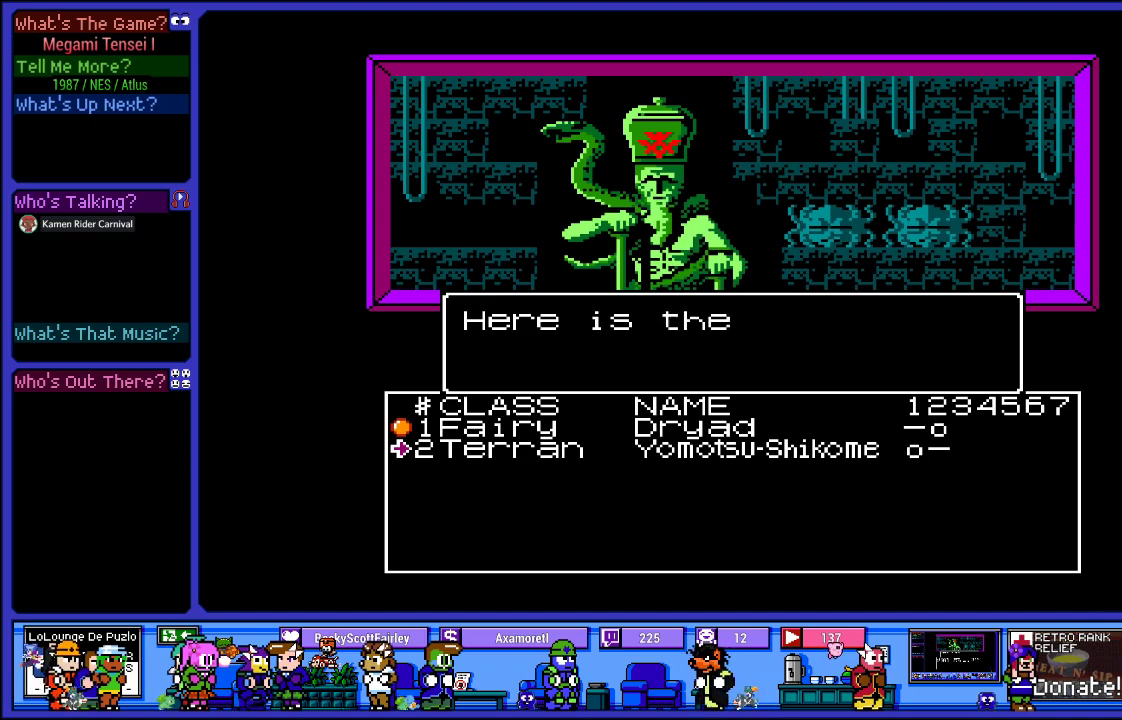
{"buttons": [], "left_stick": "center", "right_stick": "center", "events": []}
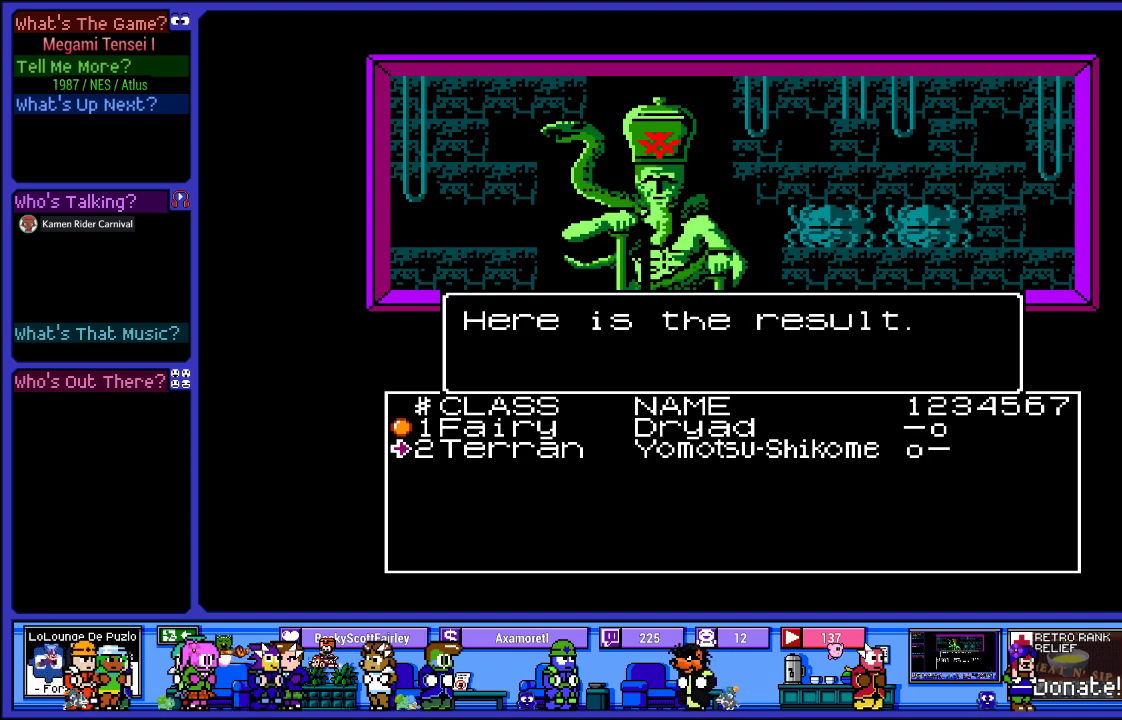
{"buttons": [], "left_stick": "center", "right_stick": "center", "events": [[167, "CIRCLE", "down"], [300, "CIRCLE", "up"]]}